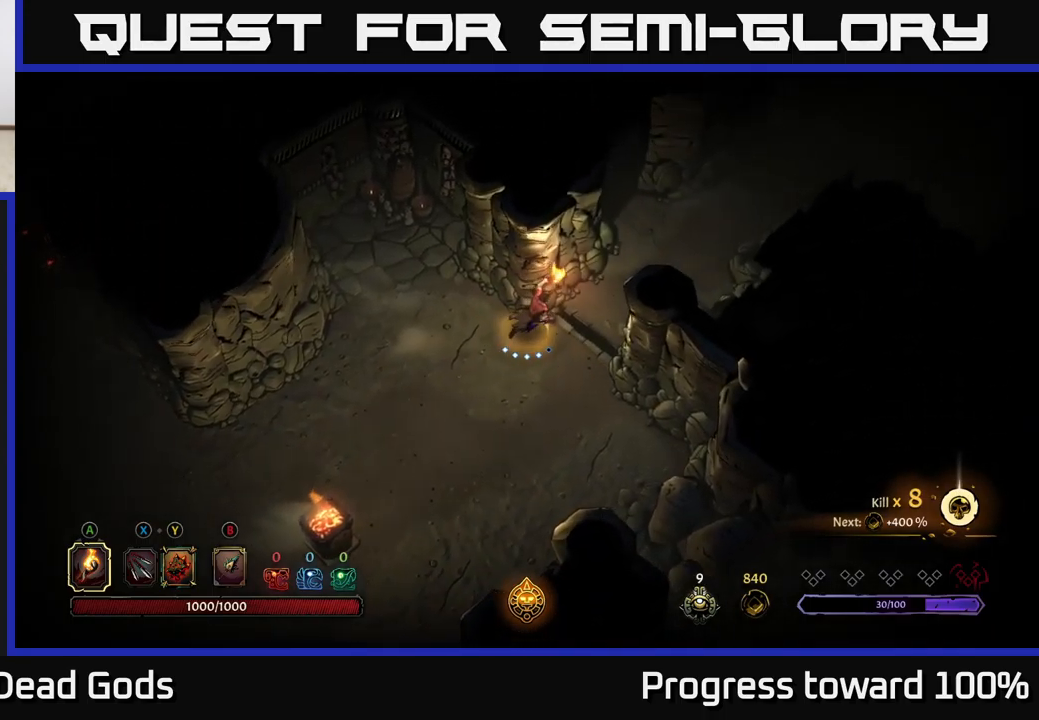
Gameplay with a controller (Xbox layout); each line is a JSON object with the inputs held at the frame after it. "events" lists button and stick changes between this image and that frame as [ms after this image, input, new state], when the widget could be followed in between.
{"buttons": ["R2"], "left_stick": "up-right", "right_stick": "center", "events": [[300, "R2", "down"]]}
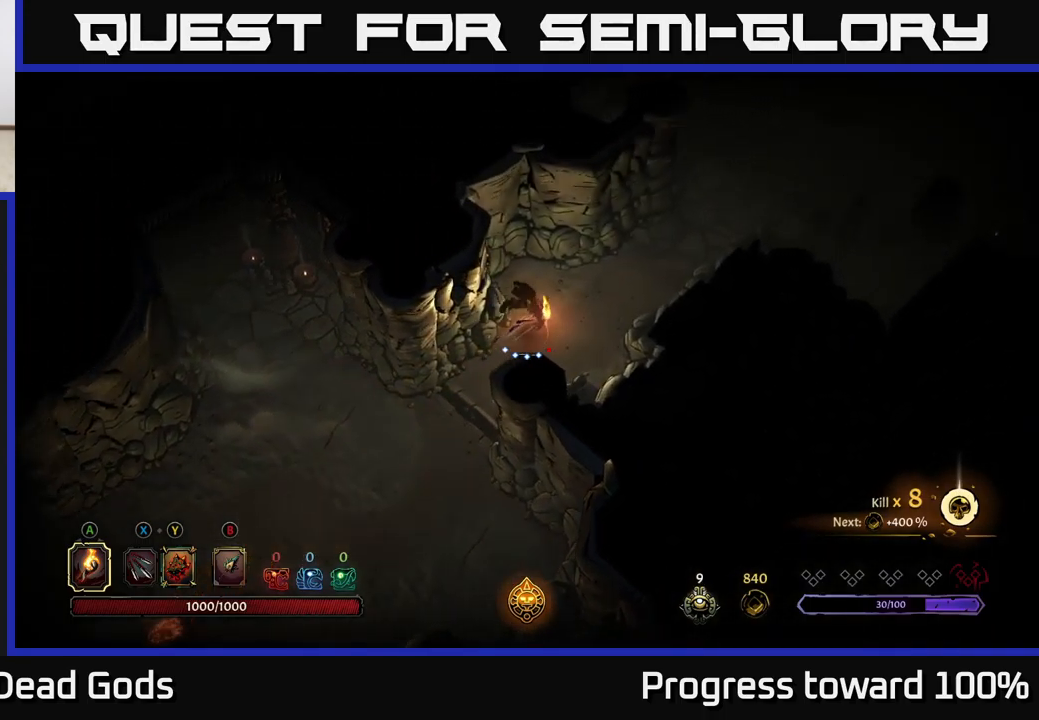
{"buttons": ["R2"], "left_stick": "up-right", "right_stick": "center", "events": [[67, "R2", "up"], [367, "R2", "down"]]}
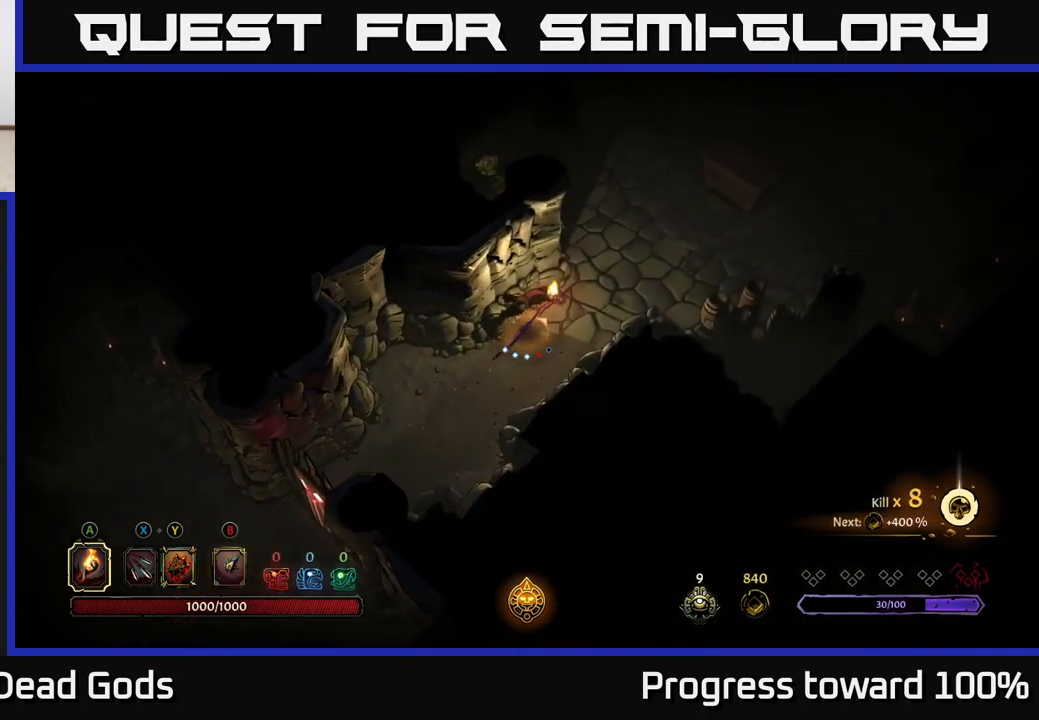
{"buttons": [], "left_stick": "up-left", "right_stick": "center", "events": [[117, "R2", "up"], [484, "left_stick", "up-left"]]}
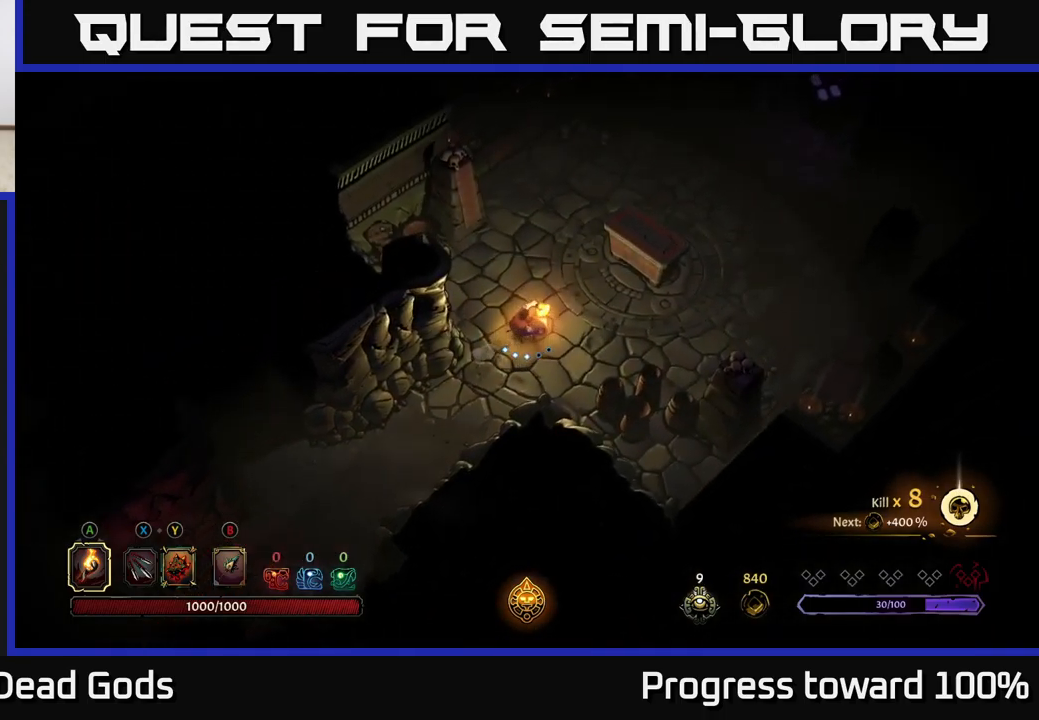
{"buttons": [], "left_stick": "up", "right_stick": "center", "events": [[384, "left_stick", "up"]]}
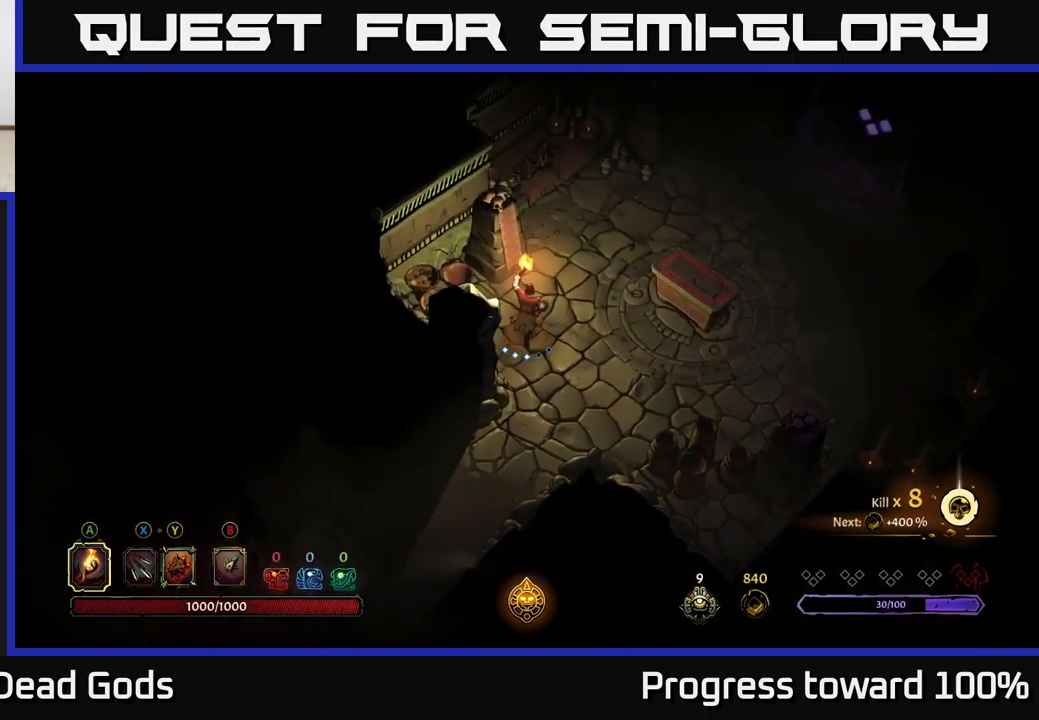
{"buttons": [], "left_stick": "down-left", "right_stick": "center", "events": [[50, "left_stick", "up-left"], [217, "R2", "down"], [400, "R2", "up"], [417, "left_stick", "down-left"]]}
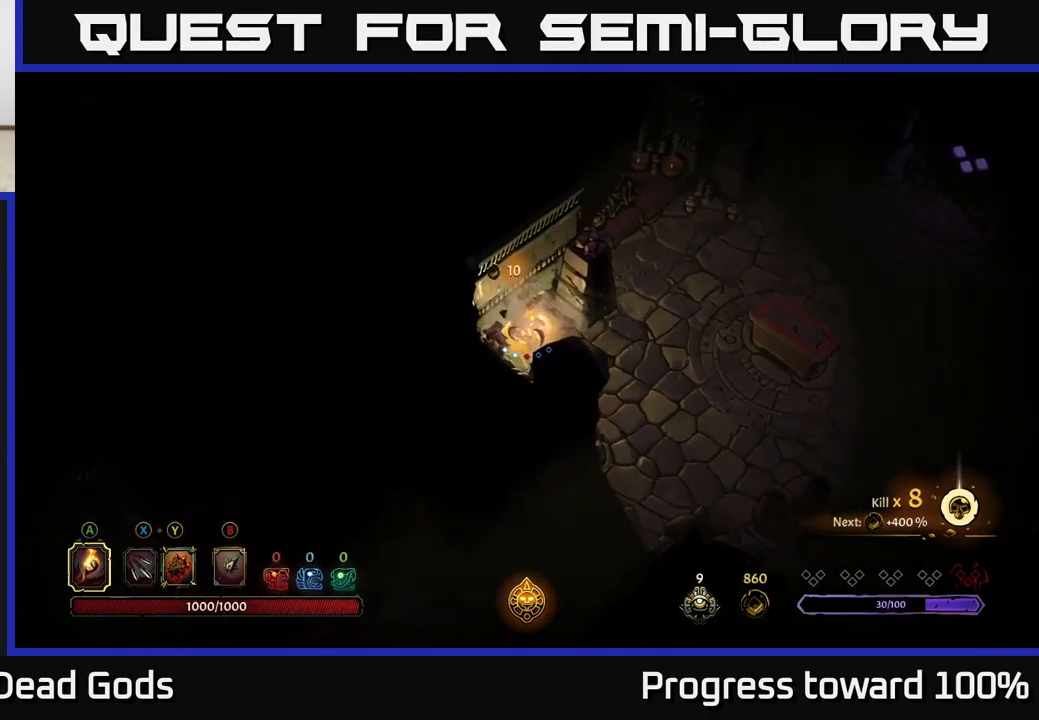
{"buttons": ["R2"], "left_stick": "right", "right_stick": "center", "events": [[134, "left_stick", "down"], [367, "left_stick", "right"], [417, "R2", "down"]]}
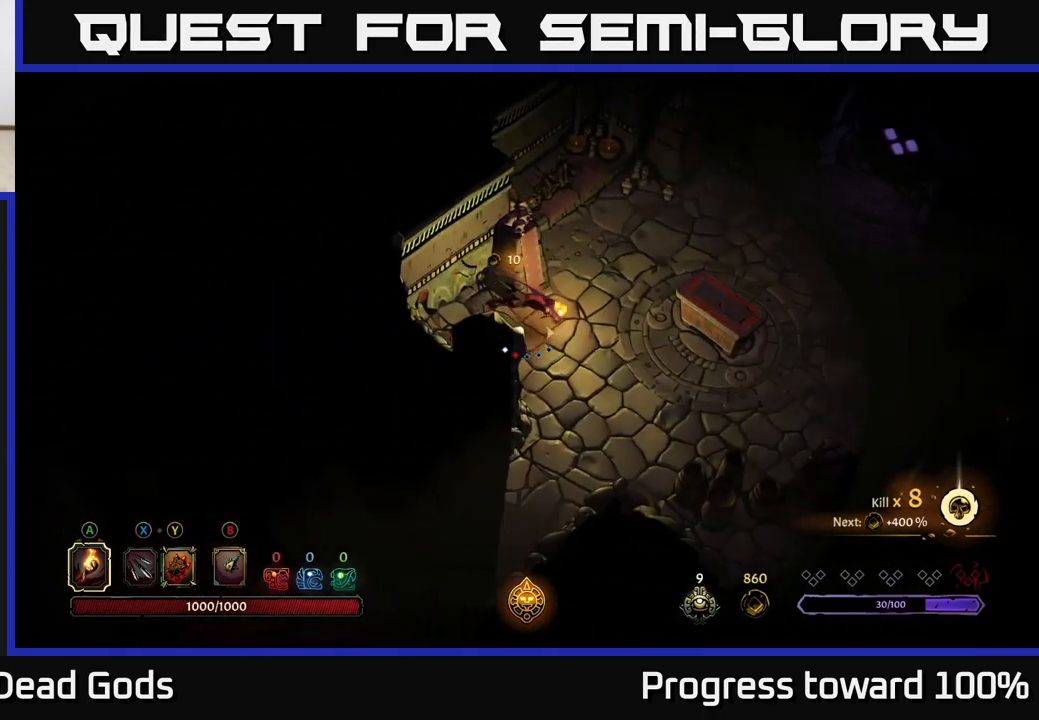
{"buttons": [], "left_stick": "down-right", "right_stick": "center", "events": [[150, "R2", "up"], [250, "left_stick", "down-right"]]}
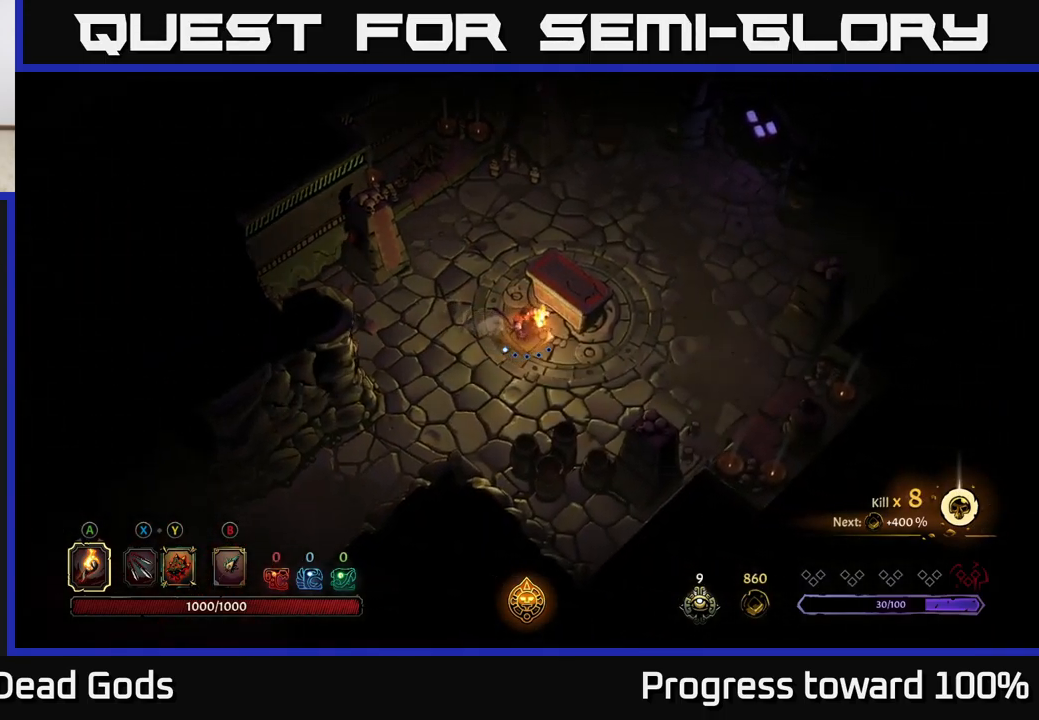
{"buttons": [], "left_stick": "center", "right_stick": "center", "events": [[50, "left_stick", "up-right"], [117, "R1", "down"], [200, "R1", "up"], [234, "left_stick", "center"]]}
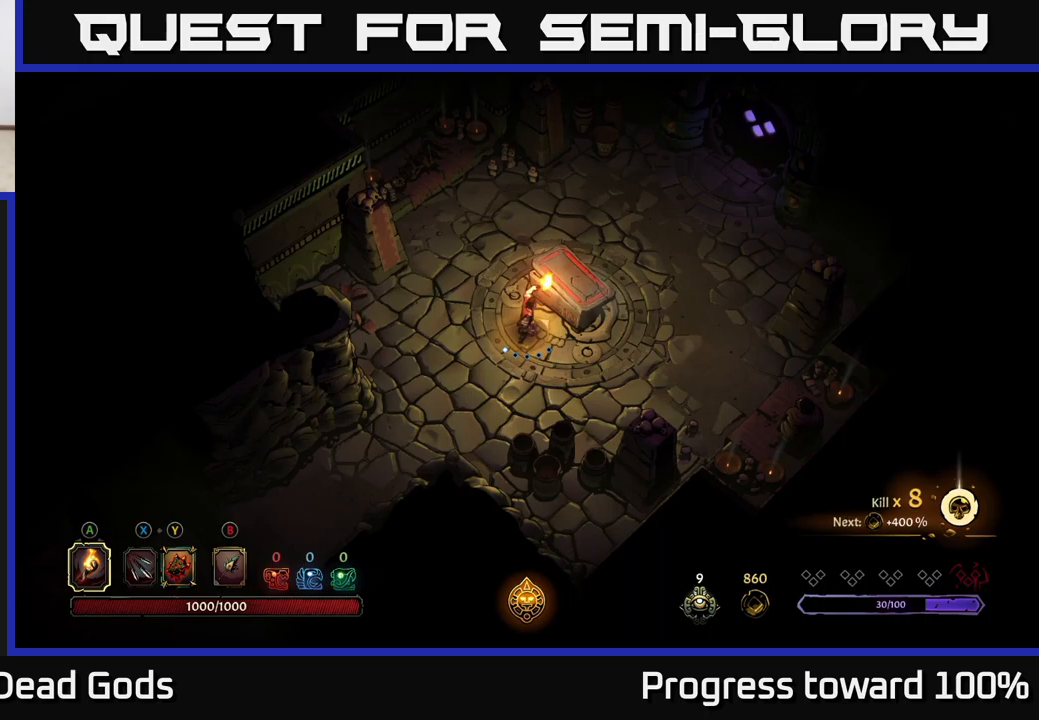
{"buttons": [], "left_stick": "down-right", "right_stick": "center", "events": [[100, "left_stick", "down"], [483, "left_stick", "down-right"]]}
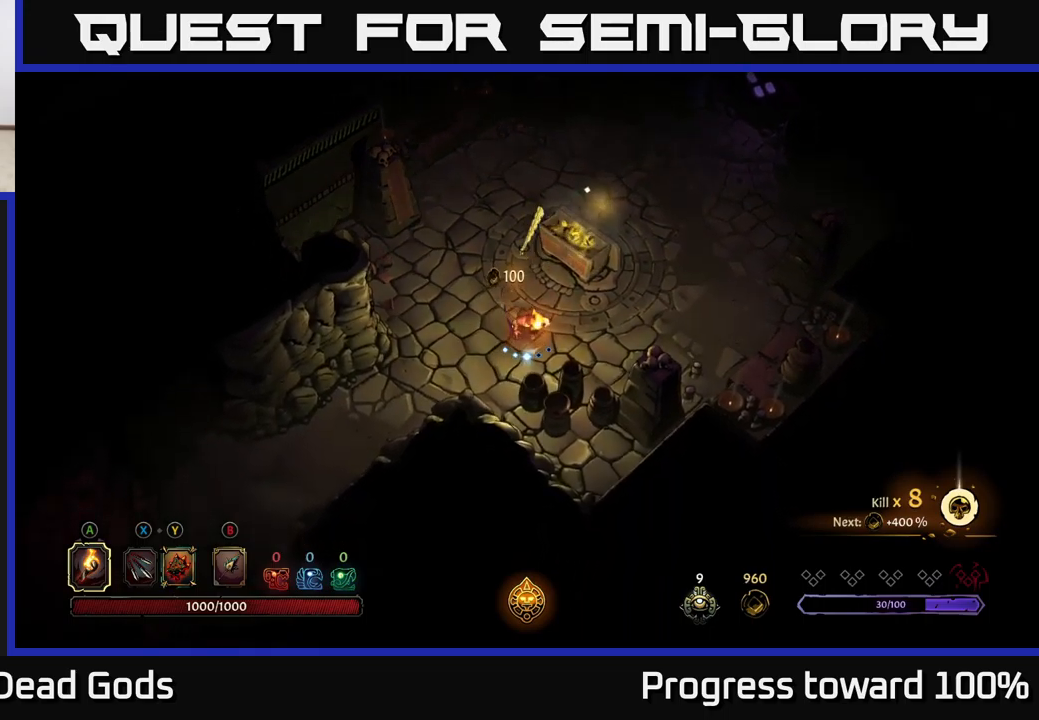
{"buttons": [], "left_stick": "center", "right_stick": "center", "events": [[133, "left_stick", "up-right"], [267, "left_stick", "up"], [467, "left_stick", "center"]]}
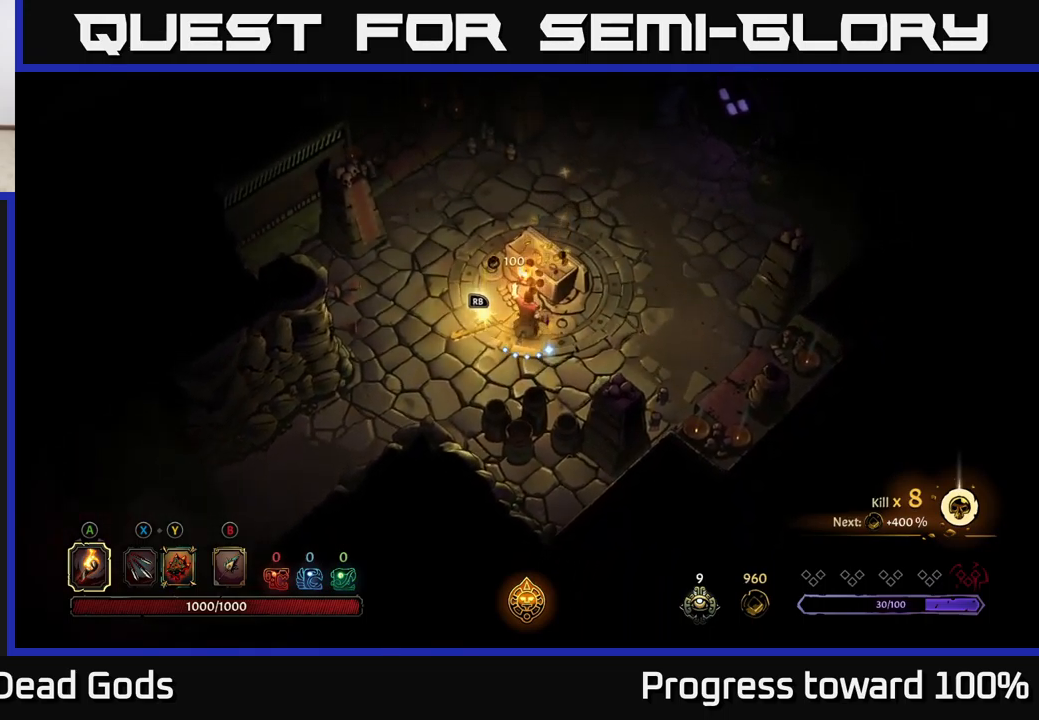
{"buttons": ["R1"], "left_stick": "center", "right_stick": "center", "events": [[100, "left_stick", "up-left"], [283, "left_stick", "center"], [450, "R1", "down"]]}
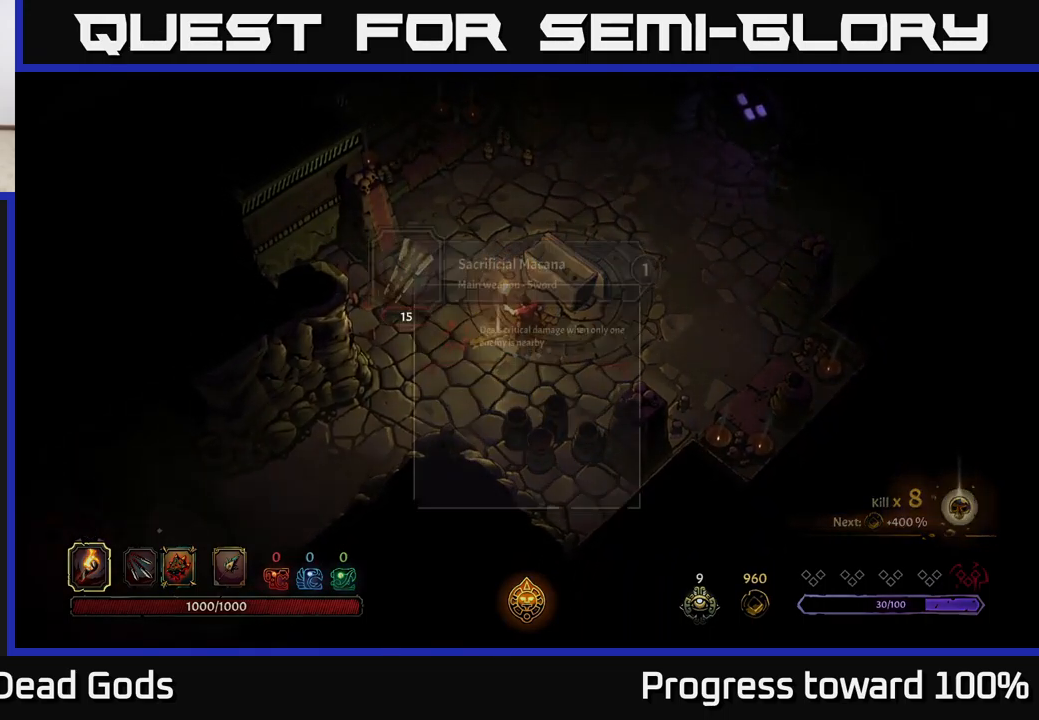
{"buttons": [], "left_stick": "center", "right_stick": "center", "events": [[17, "R1", "up"]]}